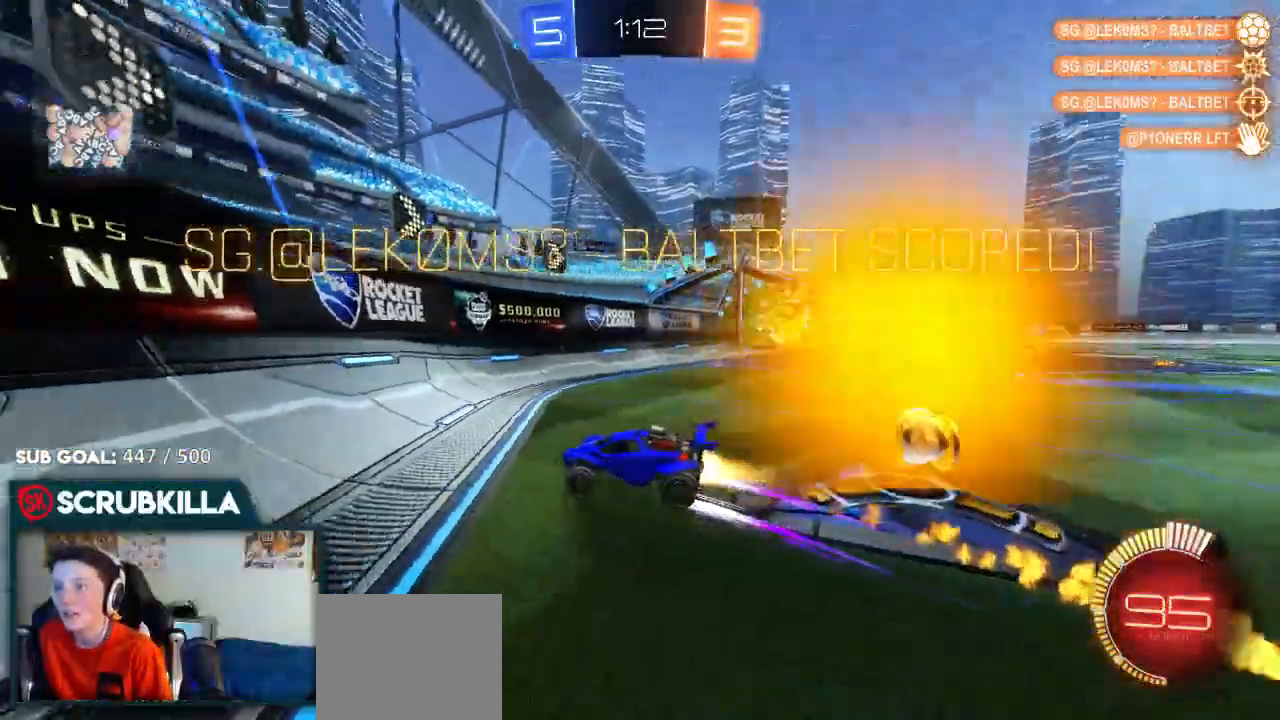
Gameplay with a controller (Xbox layout); each line is a JSON object with the inputs held at the frame after it (dt_ms = milliseconds from this image to that frame). "events" lists button and stick changes between this image and that frame as [ms after this image, input, new state], when the widget could be followed in between.
{"dt_ms": 500, "buttons": ["B", "Y"], "left_stick": "left", "right_stick": "center", "events": [[233, "Y", "down"], [300, "Y", "up"], [500, "Y", "down"]]}
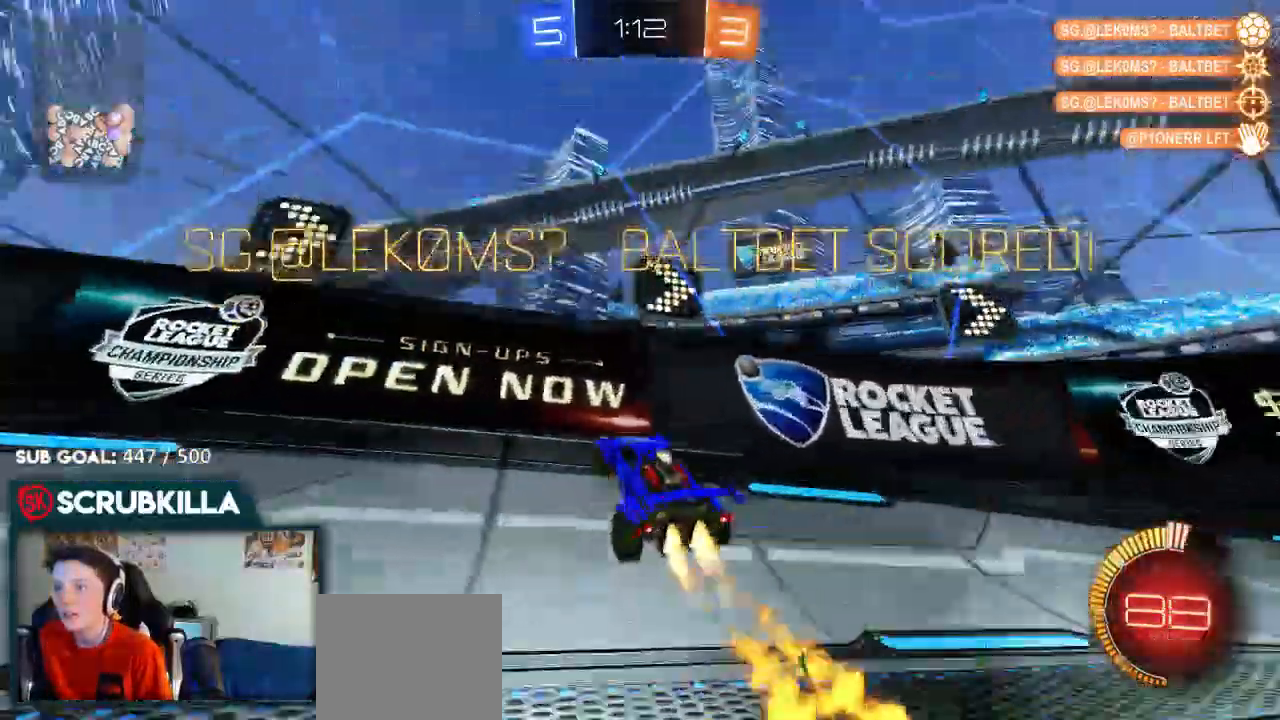
{"dt_ms": 1000, "buttons": ["B", "X", "Y"], "left_stick": "left", "right_stick": "center"}
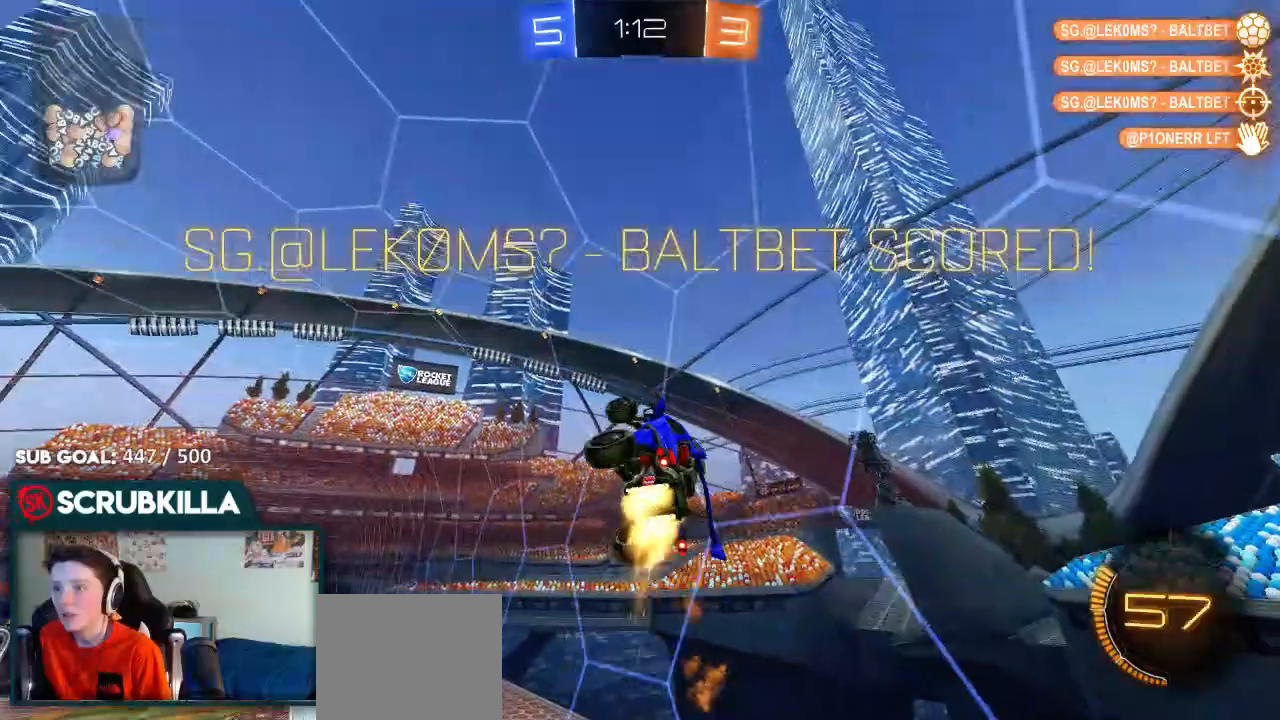
{"dt_ms": 500, "buttons": ["A", "B", "X", "Y"], "left_stick": "left", "right_stick": "center", "events": [[433, "A", "down"]]}
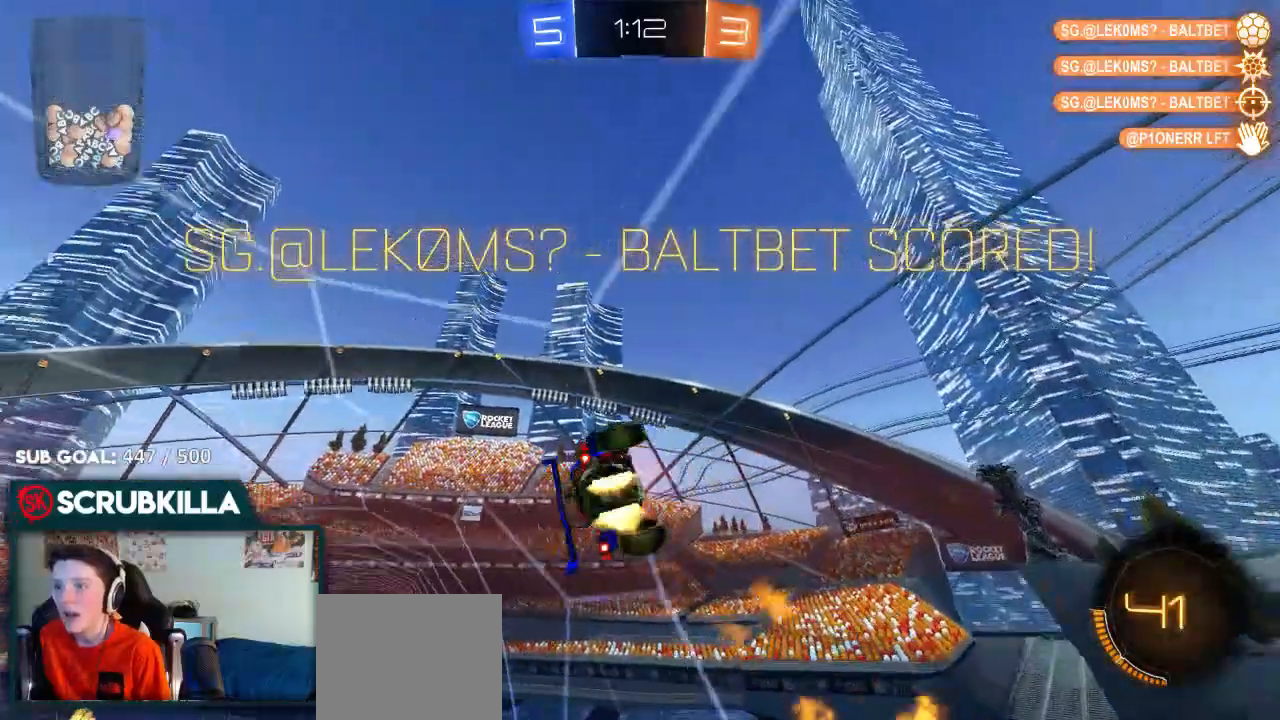
{"dt_ms": 500, "buttons": ["A", "B", "X", "Y"], "left_stick": "left", "right_stick": "center", "events": []}
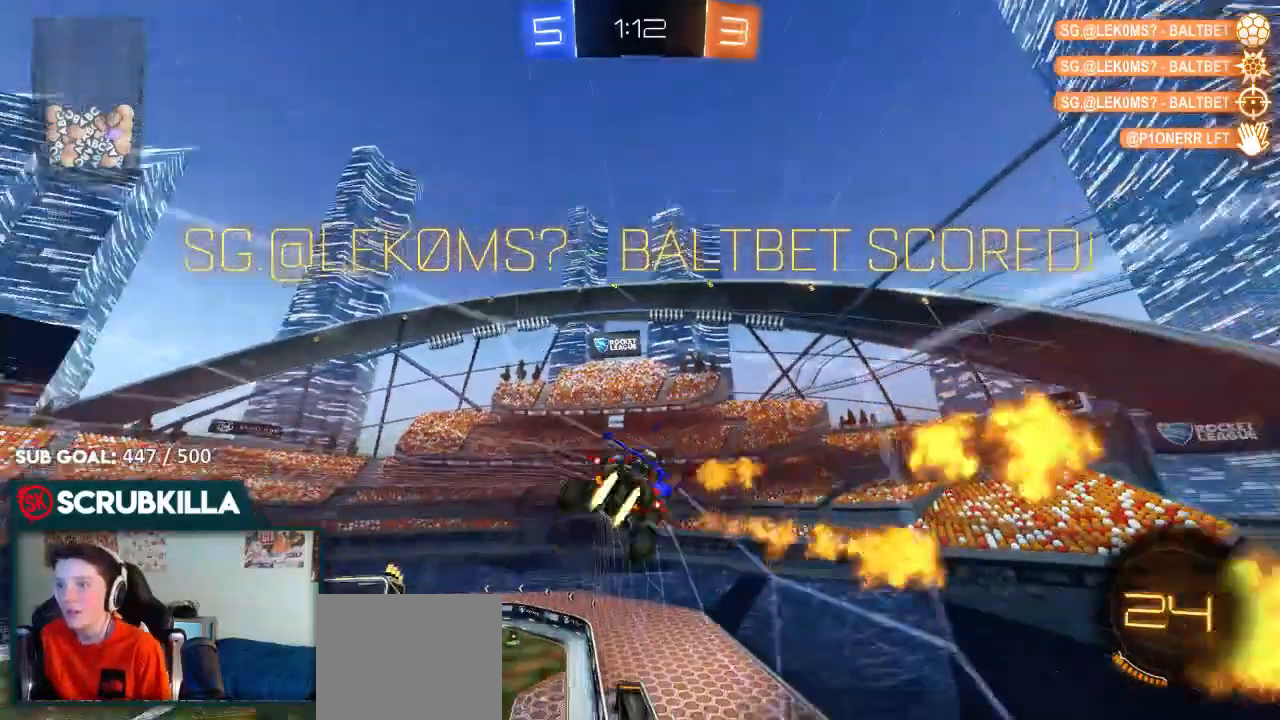
{"dt_ms": 500, "buttons": ["A", "B"], "left_stick": "center", "right_stick": "center", "events": [[67, "X", "up"], [67, "Y", "up"], [150, "A", "up"], [267, "A", "down"], [317, "left_stick", "center"], [400, "A", "up"], [450, "A", "down"]]}
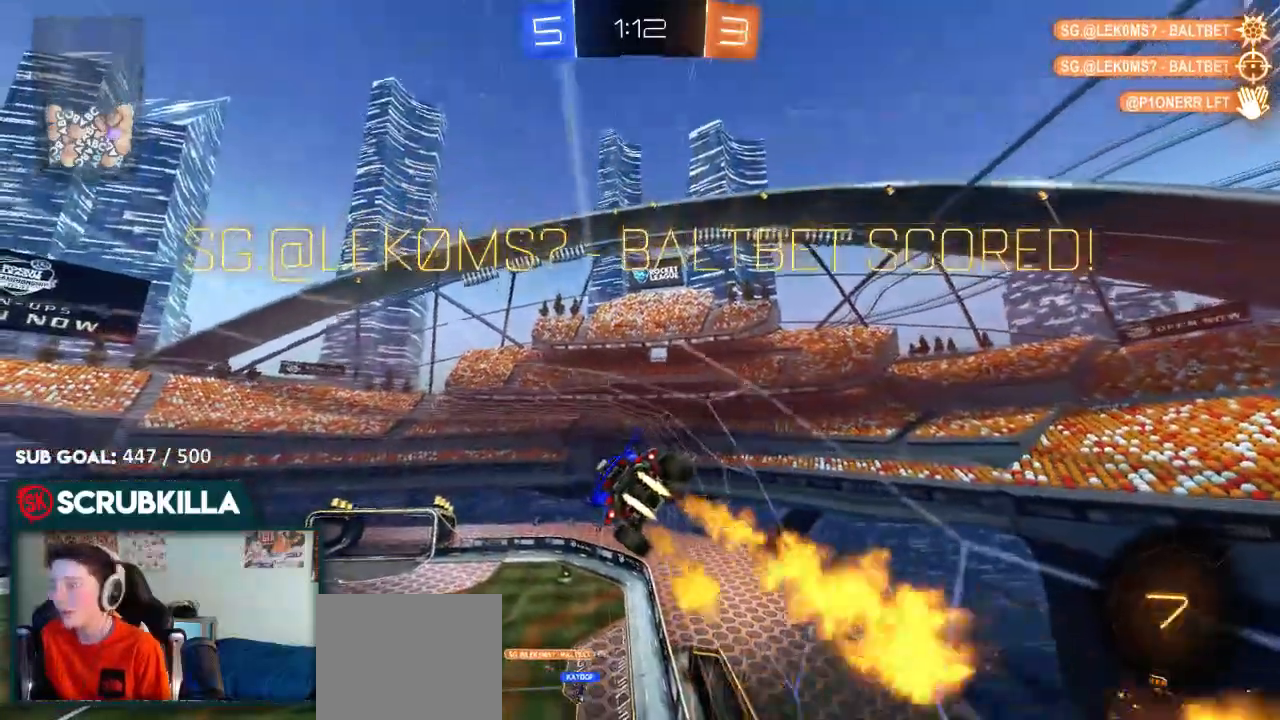
{"dt_ms": 500, "buttons": ["B"], "left_stick": "center", "right_stick": "center", "events": [[67, "A", "up"], [183, "A", "down"], [350, "A", "up"]]}
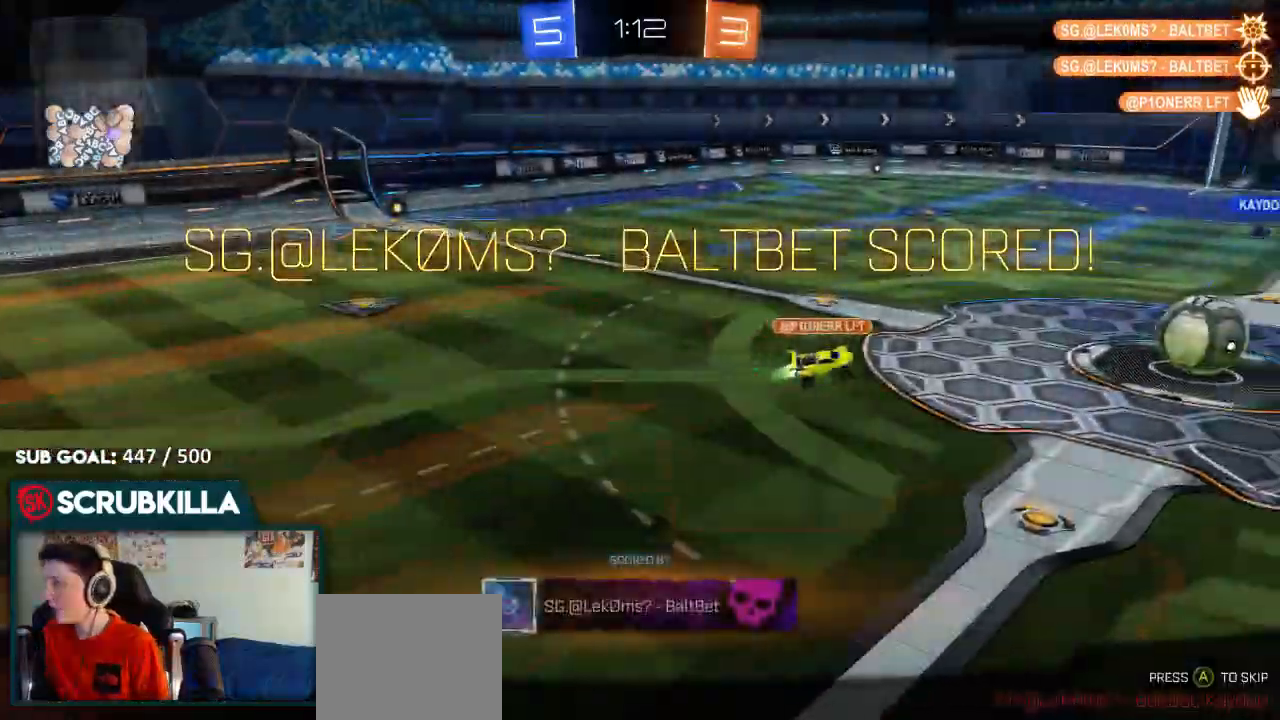
{"dt_ms": 500, "buttons": ["A", "B"], "left_stick": "center", "right_stick": "center", "events": [[17, "A", "down"], [150, "A", "up"], [400, "A", "down"]]}
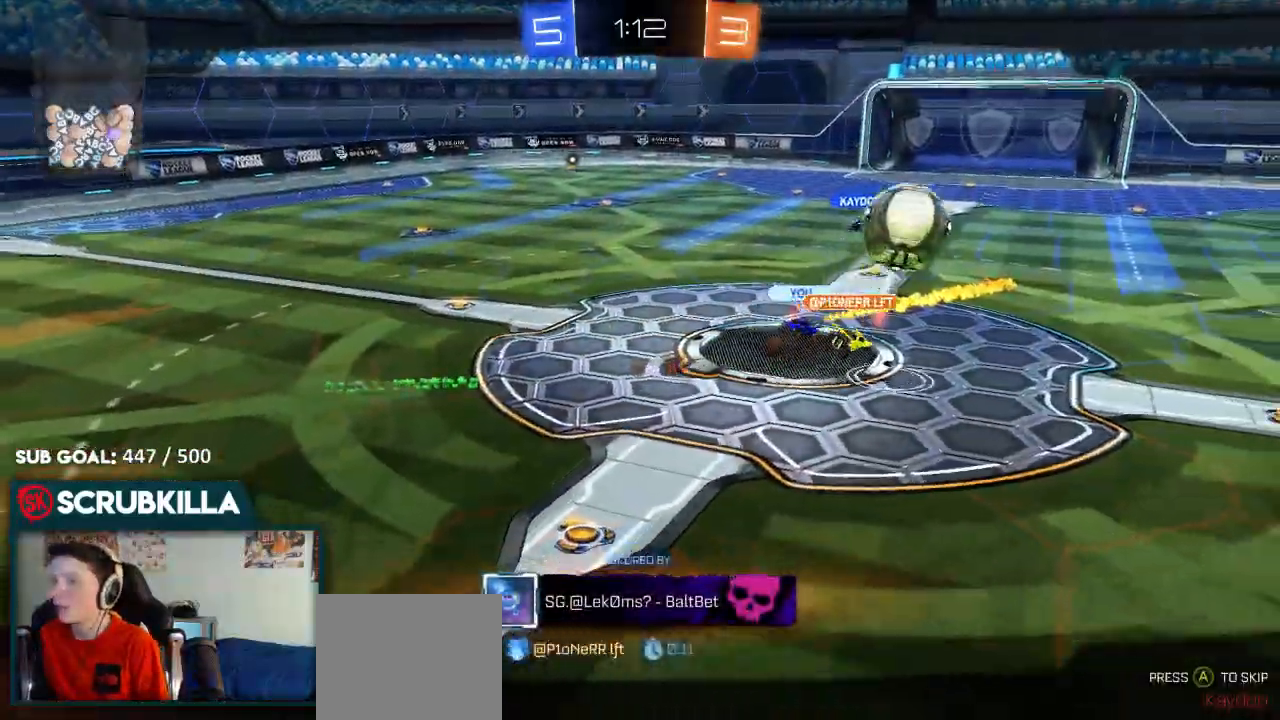
{"dt_ms": 500, "buttons": ["B"], "left_stick": "center", "right_stick": "center", "events": [[67, "A", "up"]]}
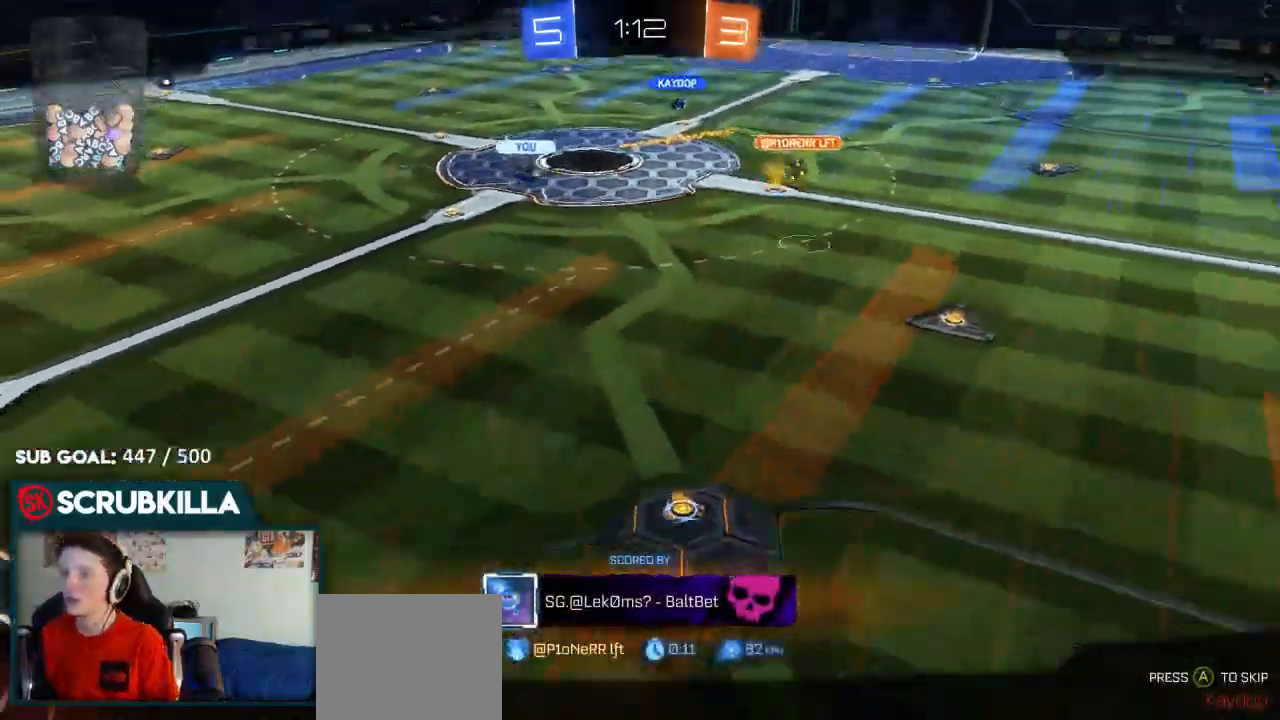
{"dt_ms": 500, "buttons": ["B"], "left_stick": "center", "right_stick": "center", "events": []}
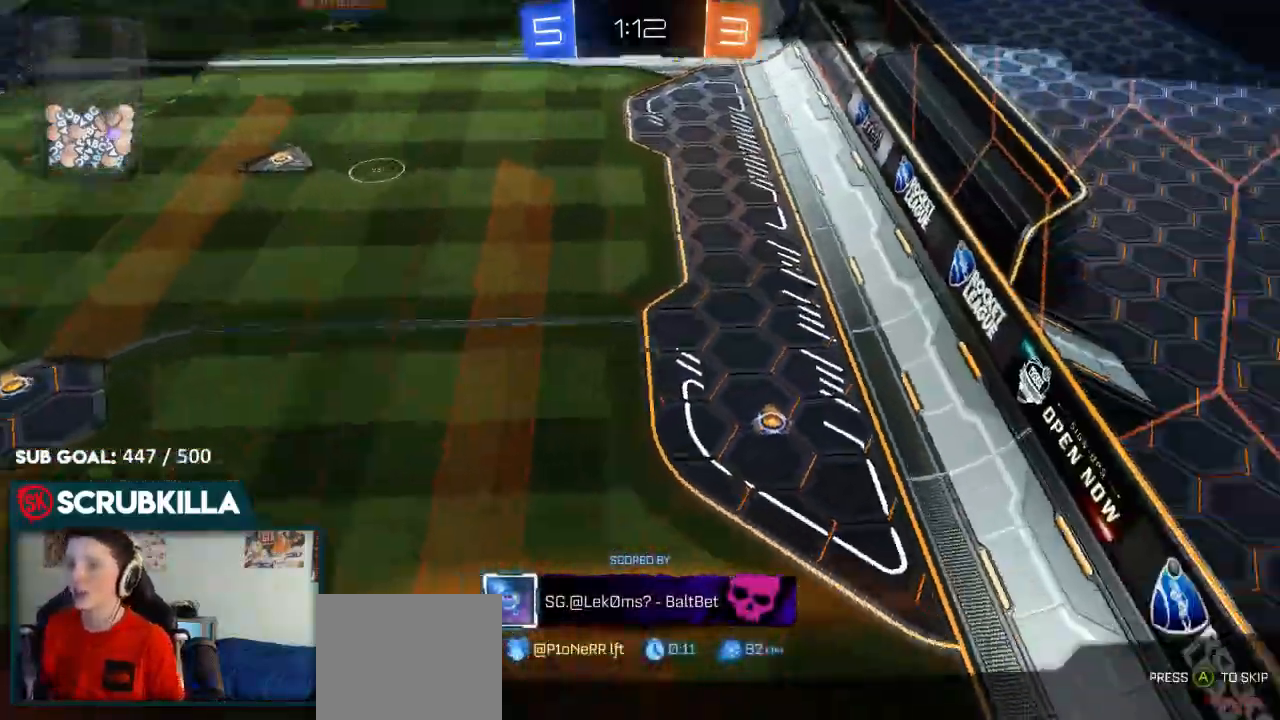
{"dt_ms": 500, "buttons": ["B"], "left_stick": "center", "right_stick": "center", "events": [[233, "R2", "down"], [500, "R2", "up"]]}
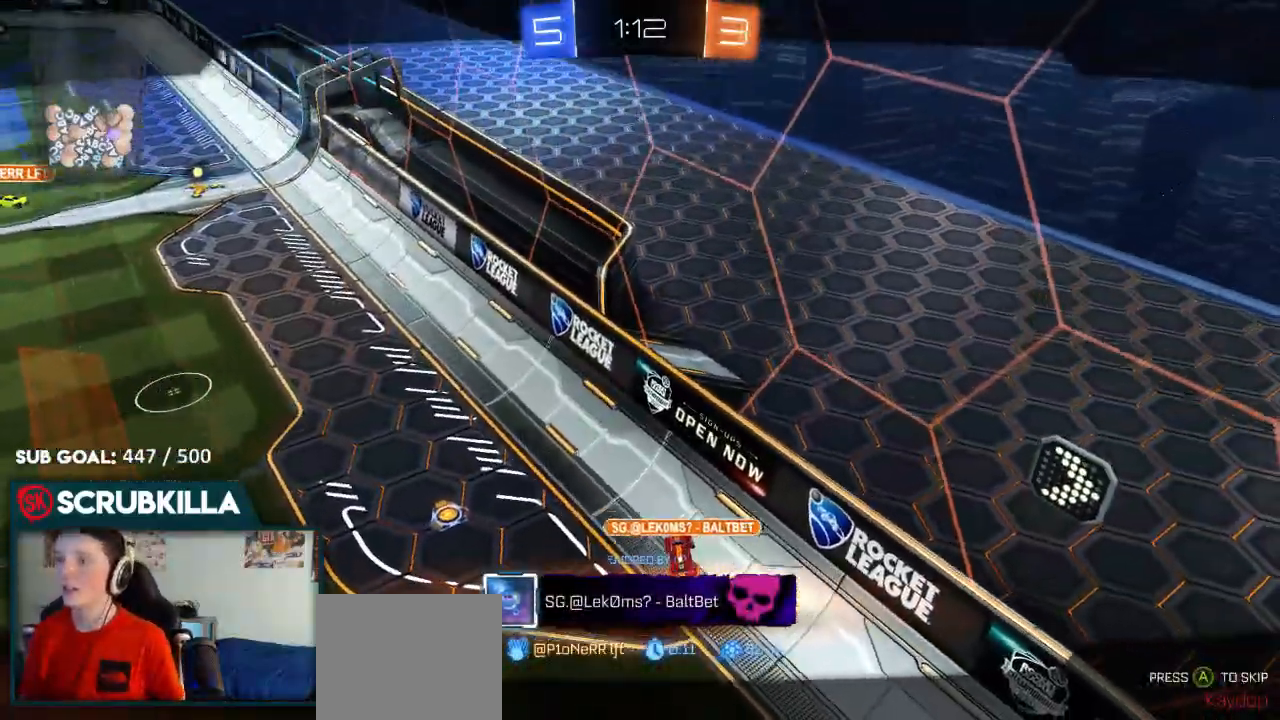
{"dt_ms": 500, "buttons": ["R2"], "left_stick": "center", "right_stick": "center", "events": [[50, "R2", "down"], [67, "B", "up"], [233, "B", "down"], [433, "B", "up"]]}
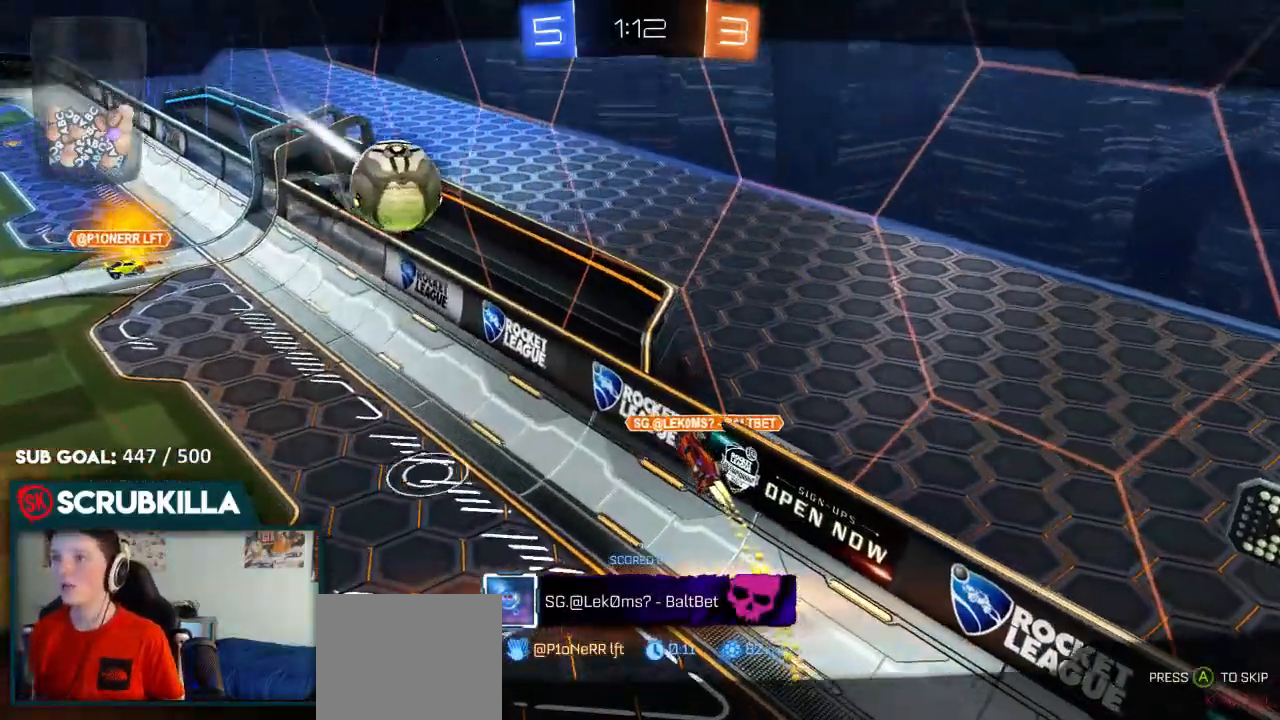
{"dt_ms": 500, "buttons": ["B", "R2"], "left_stick": "center", "right_stick": "center"}
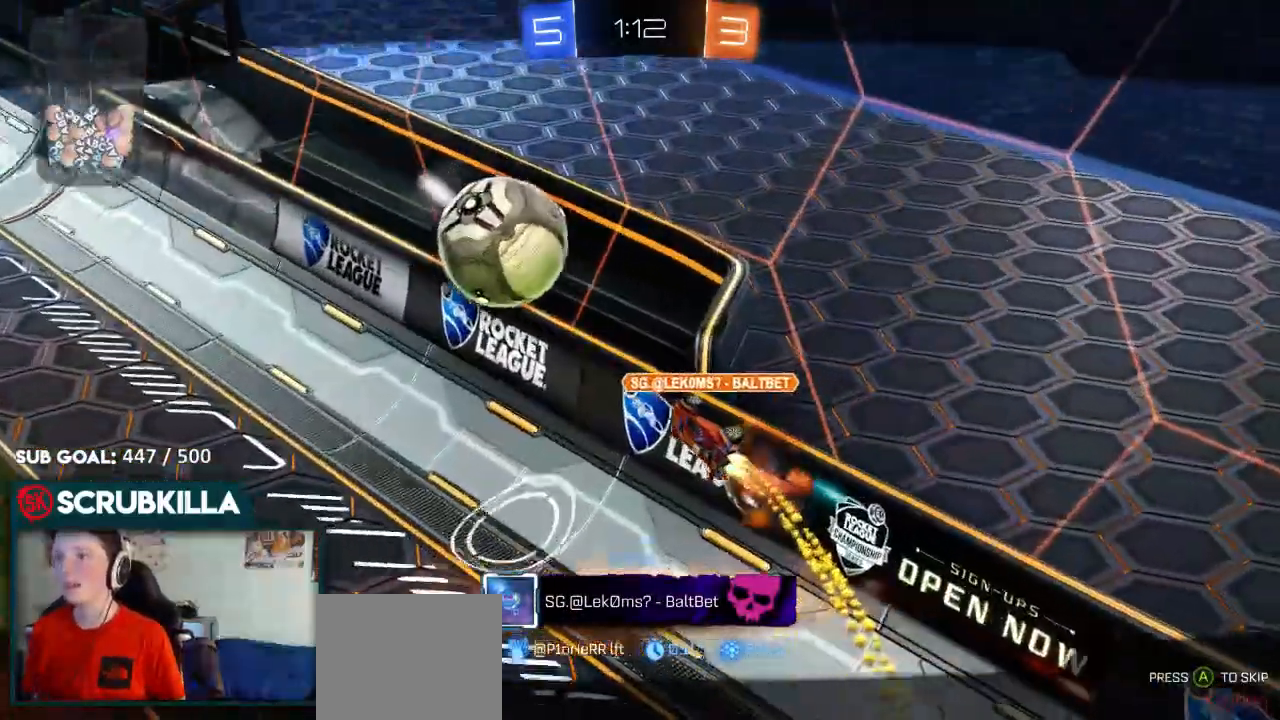
{"dt_ms": 500, "buttons": ["B", "R2"], "left_stick": "center", "right_stick": "center", "events": []}
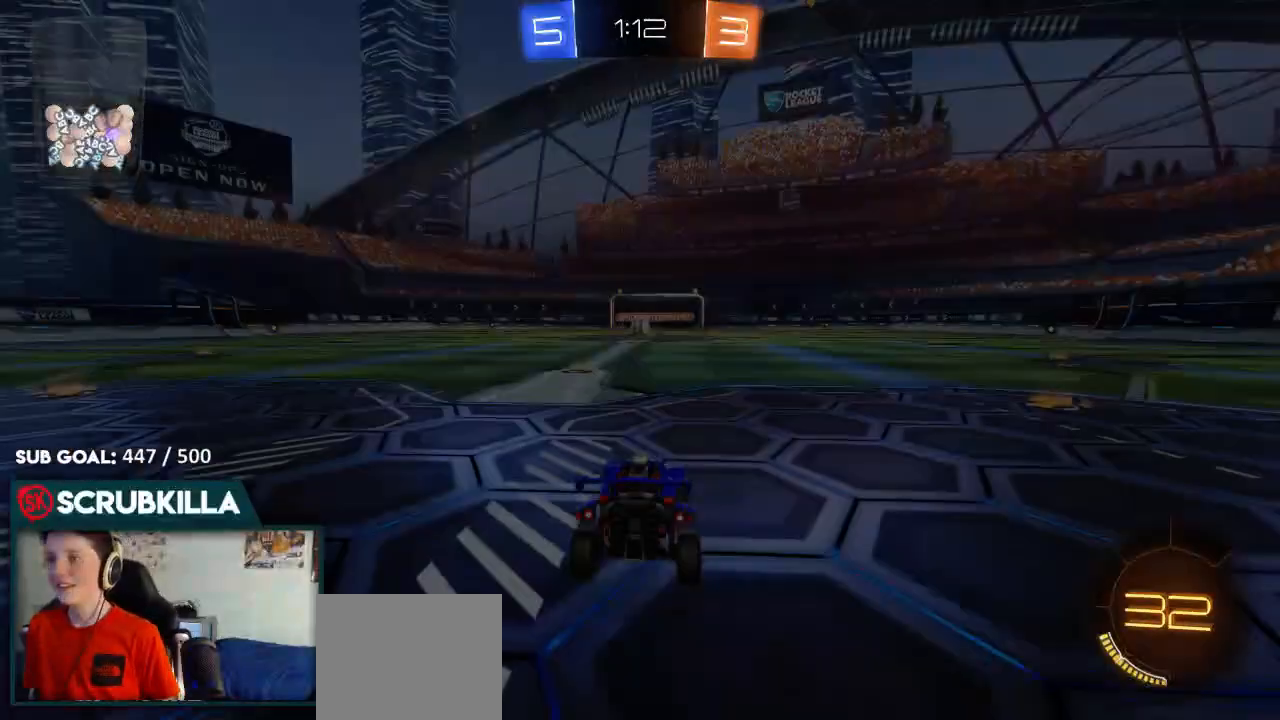
{"dt_ms": 500, "buttons": ["B", "R2"], "left_stick": "center", "right_stick": "center", "events": []}
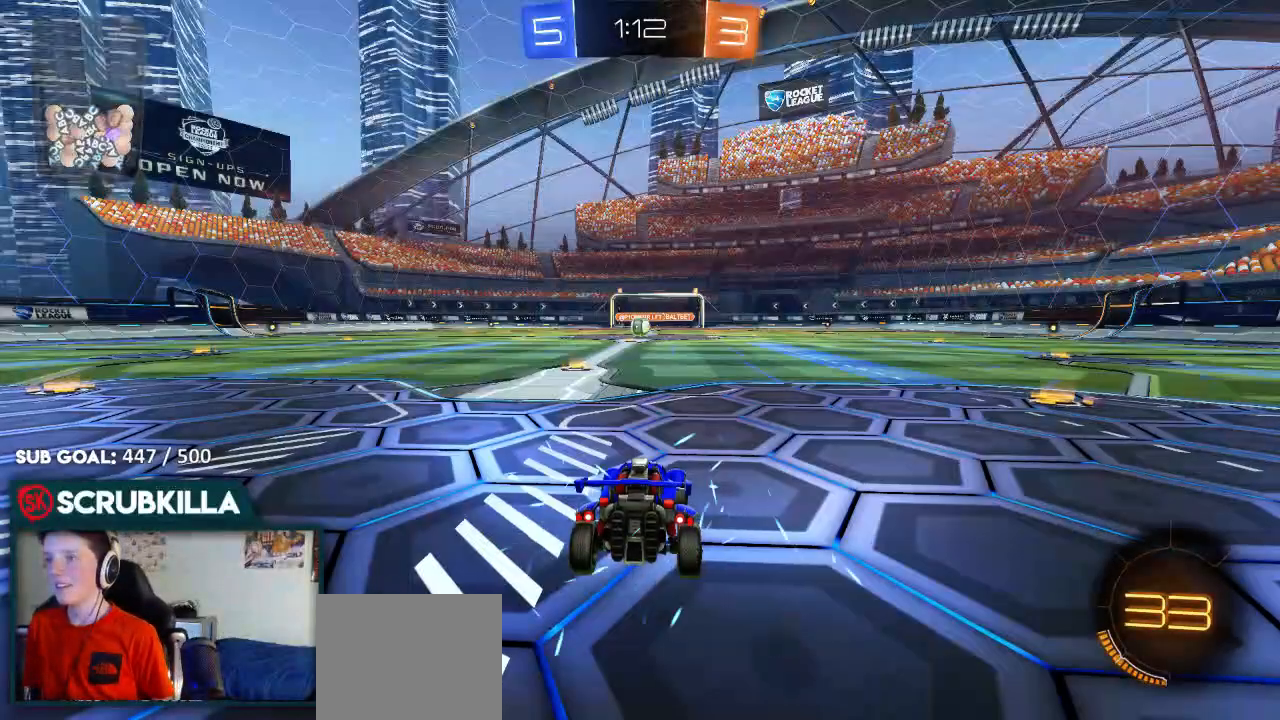
{"dt_ms": 500, "buttons": ["R2"], "left_stick": "center", "right_stick": "center", "events": [[17, "B", "up"], [200, "R3", "down"], [350, "R3", "up"]]}
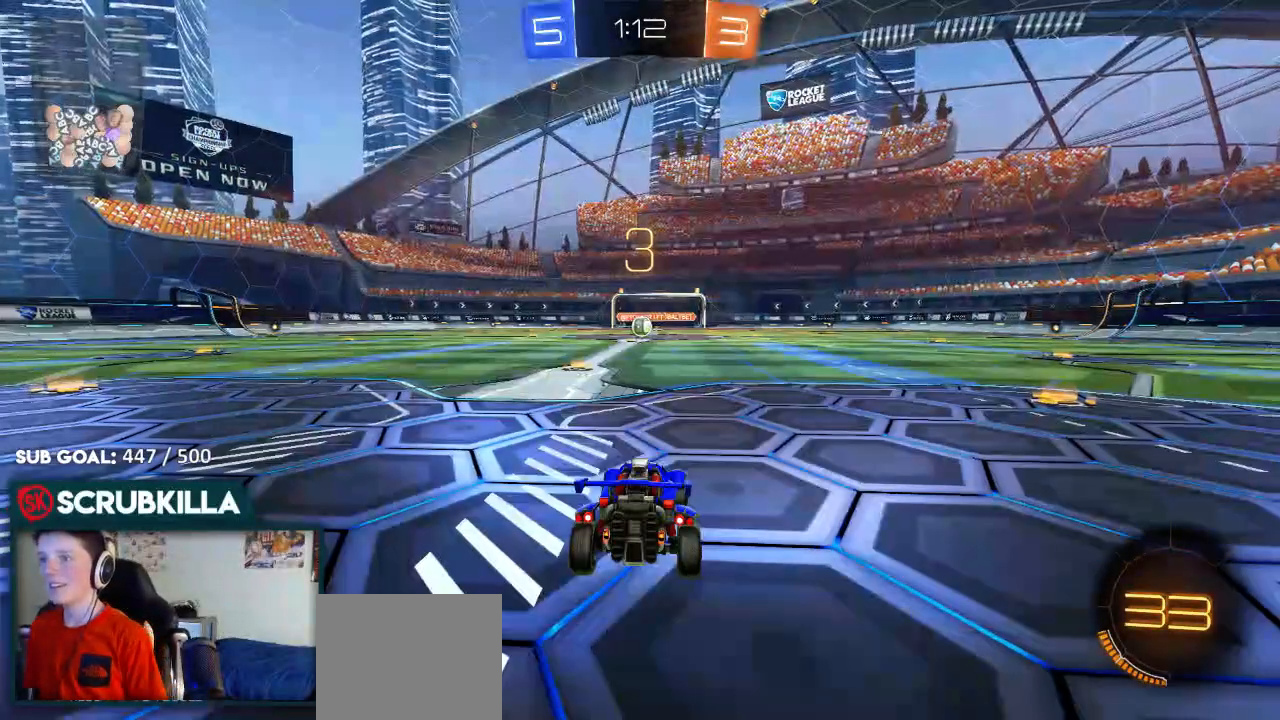
{"dt_ms": 500, "buttons": ["B", "DPAD_UP"], "left_stick": "center", "right_stick": "center", "events": [[67, "B", "down"], [133, "R2", "up"], [133, "Y", "down"], [283, "Y", "up"], [433, "DPAD_UP", "down"]]}
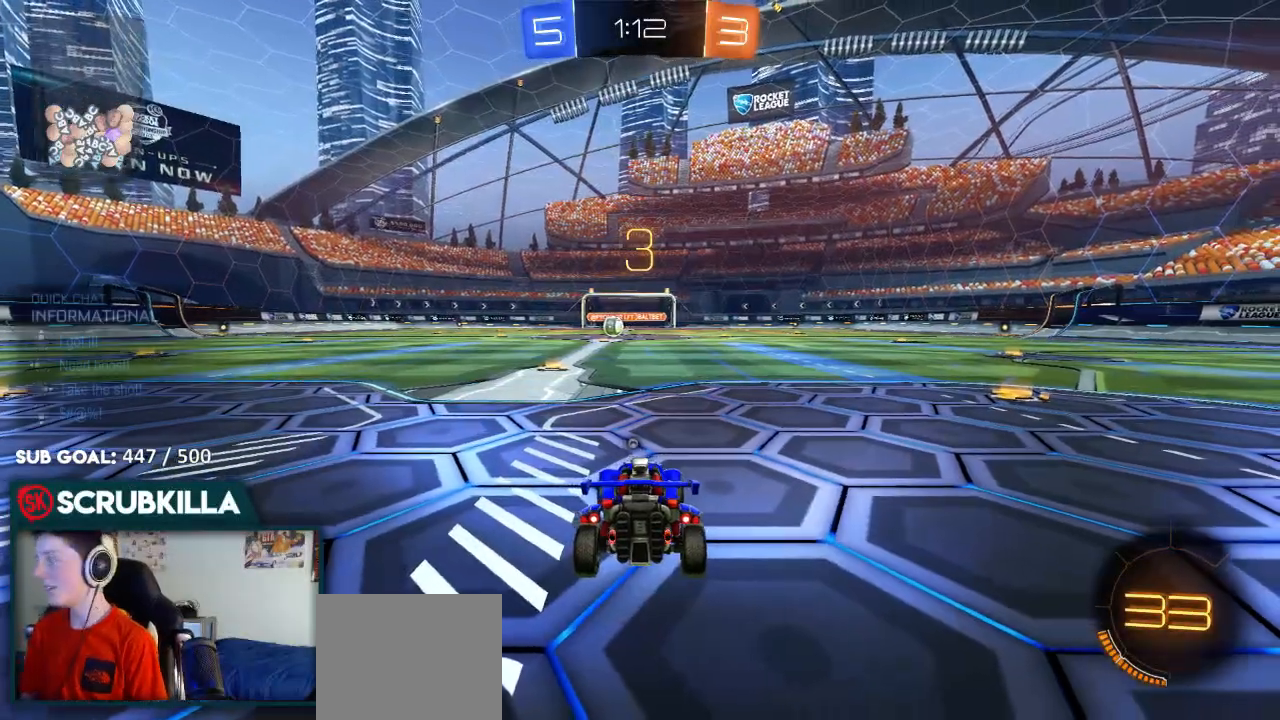
{"dt_ms": 500, "buttons": ["B", "DPAD_UP"], "left_stick": "center", "right_stick": "center", "events": [[17, "DPAD_UP", "up"], [217, "DPAD_RIGHT", "down"], [283, "DPAD_RIGHT", "up"], [383, "DPAD_UP", "down"]]}
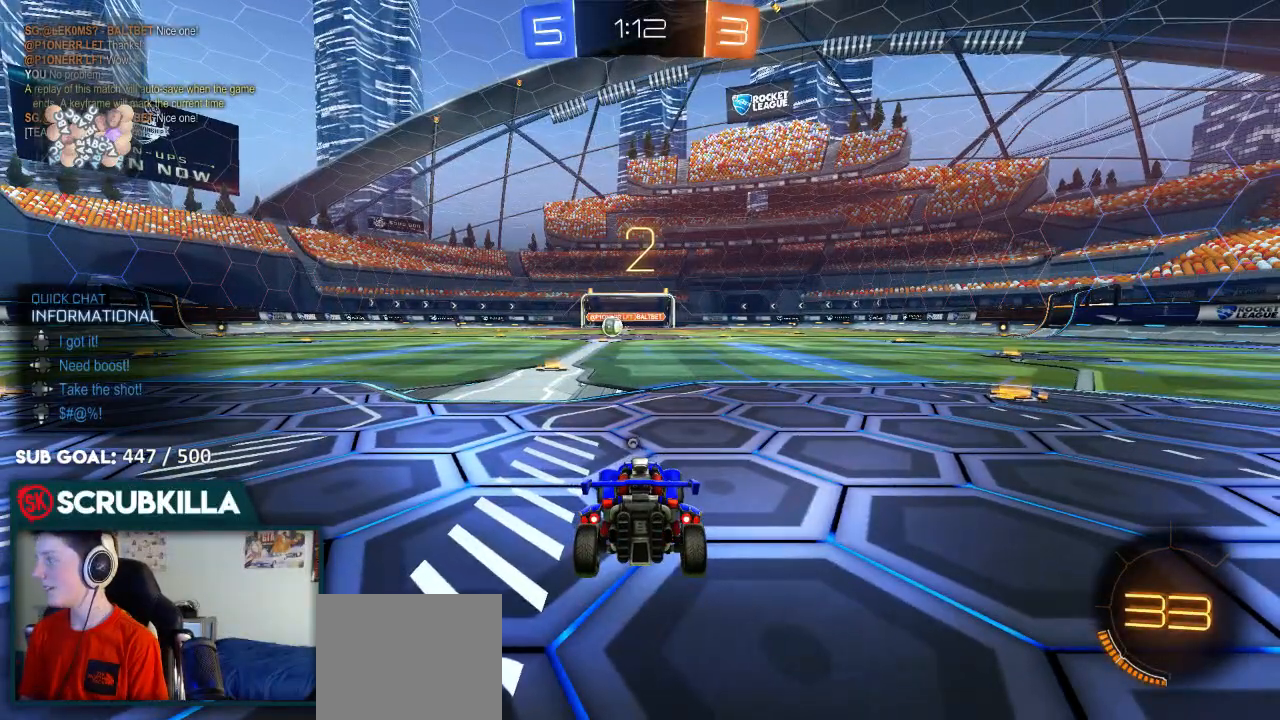
{"dt_ms": 500, "buttons": ["B", "R2"], "left_stick": "up-left", "right_stick": "center", "events": [[33, "DPAD_UP", "up"], [67, "DPAD_RIGHT", "down"], [217, "DPAD_RIGHT", "up"], [333, "Y", "down"], [333, "left_stick", "up"], [400, "B", "up"], [400, "Y", "up"], [467, "B", "down"], [467, "left_stick", "up-left"], [500, "R2", "down"]]}
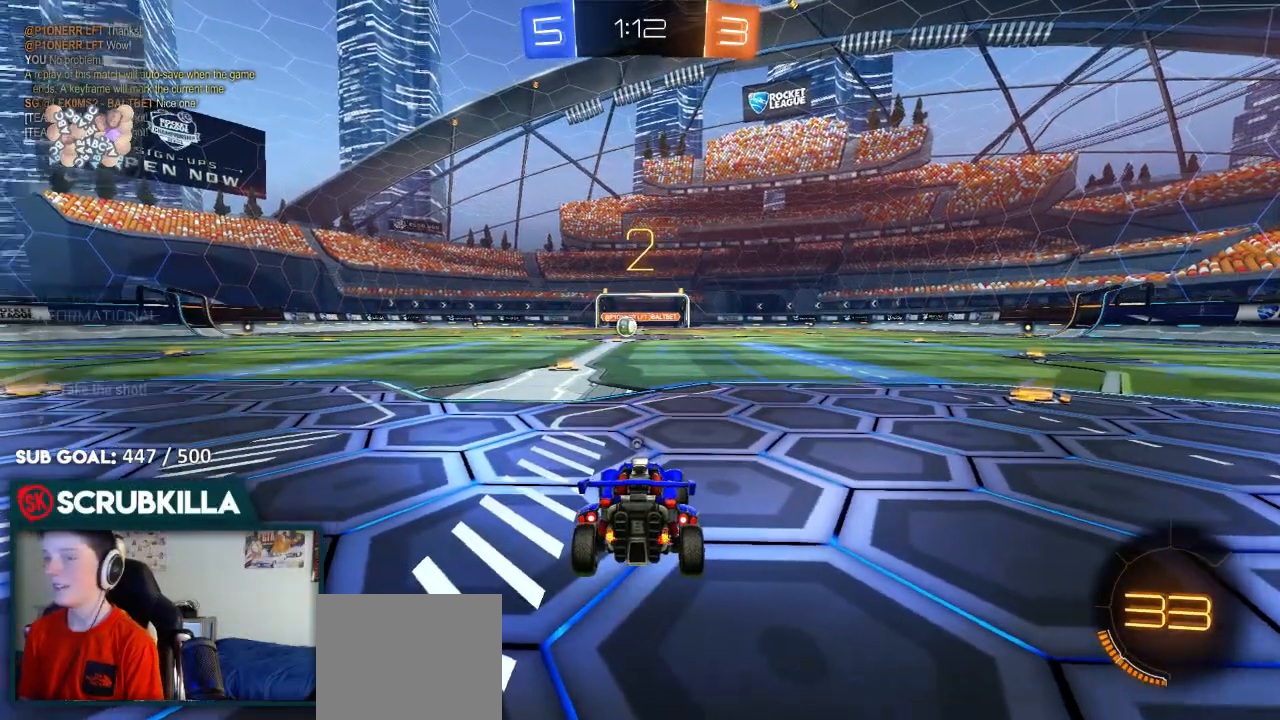
{"dt_ms": 500, "buttons": ["B", "Y", "R2"], "left_stick": "up-left", "right_stick": "center", "events": [[33, "Y", "down"], [117, "R2", "up"], [183, "R2", "down"], [183, "Y", "up"], [233, "Y", "down"], [367, "Y", "up"], [433, "Y", "down"]]}
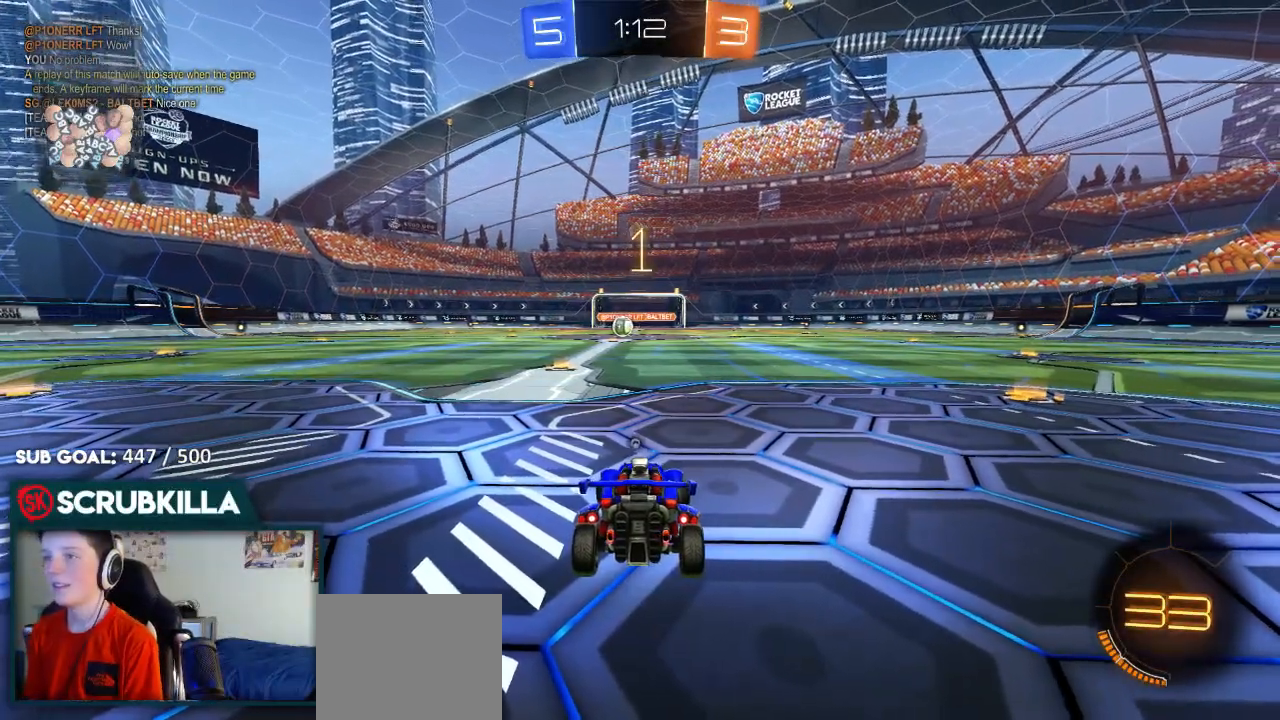
{"dt_ms": 500, "buttons": ["B", "R2"], "left_stick": "up-left", "right_stick": "center", "events": [[17, "Y", "up"], [50, "Y", "down"], [183, "Y", "up"], [267, "Y", "down"], [350, "Y", "up"]]}
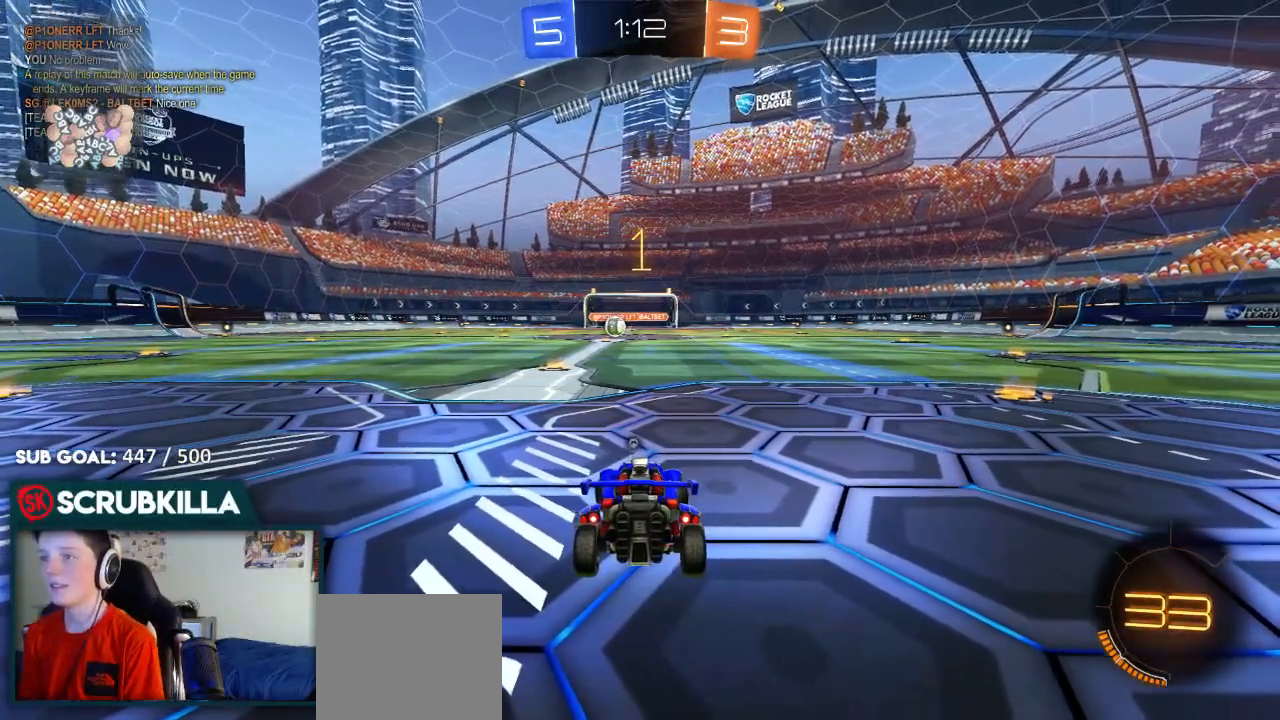
{"dt_ms": 500, "buttons": ["B", "R2"], "left_stick": "up-left", "right_stick": "center", "events": []}
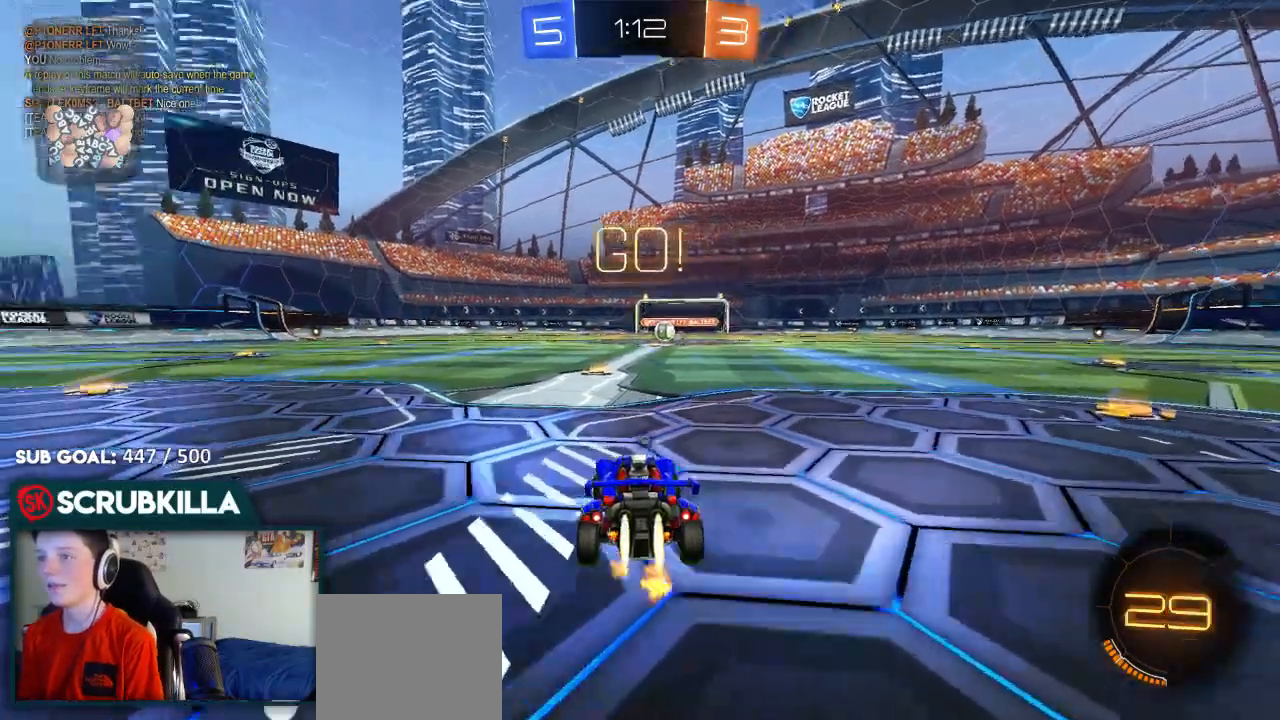
{"dt_ms": 500, "buttons": ["B", "R2"], "left_stick": "center", "right_stick": "center", "events": [[67, "left_stick", "center"]]}
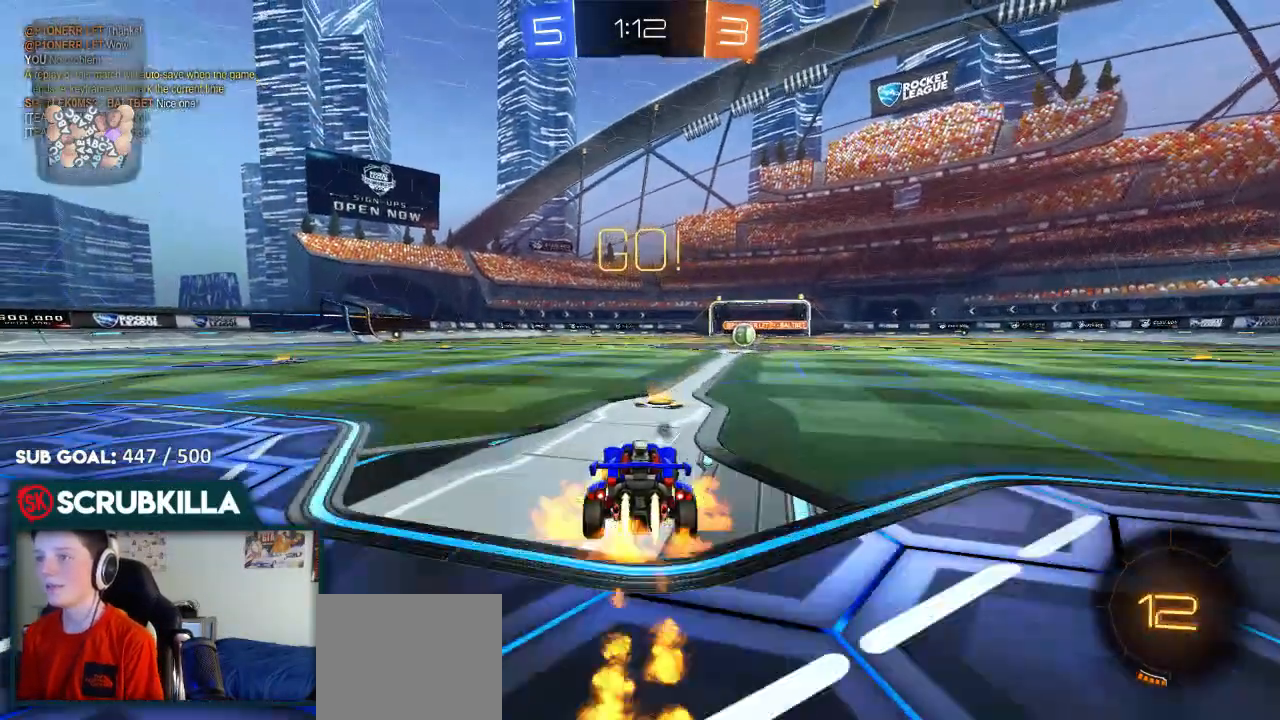
{"dt_ms": 500, "buttons": ["B", "R2"], "left_stick": "up-right", "right_stick": "center", "events": [[17, "A", "down"], [83, "left_stick", "right"], [150, "A", "up"], [150, "left_stick", "up-right"], [200, "A", "down"], [317, "A", "up"]]}
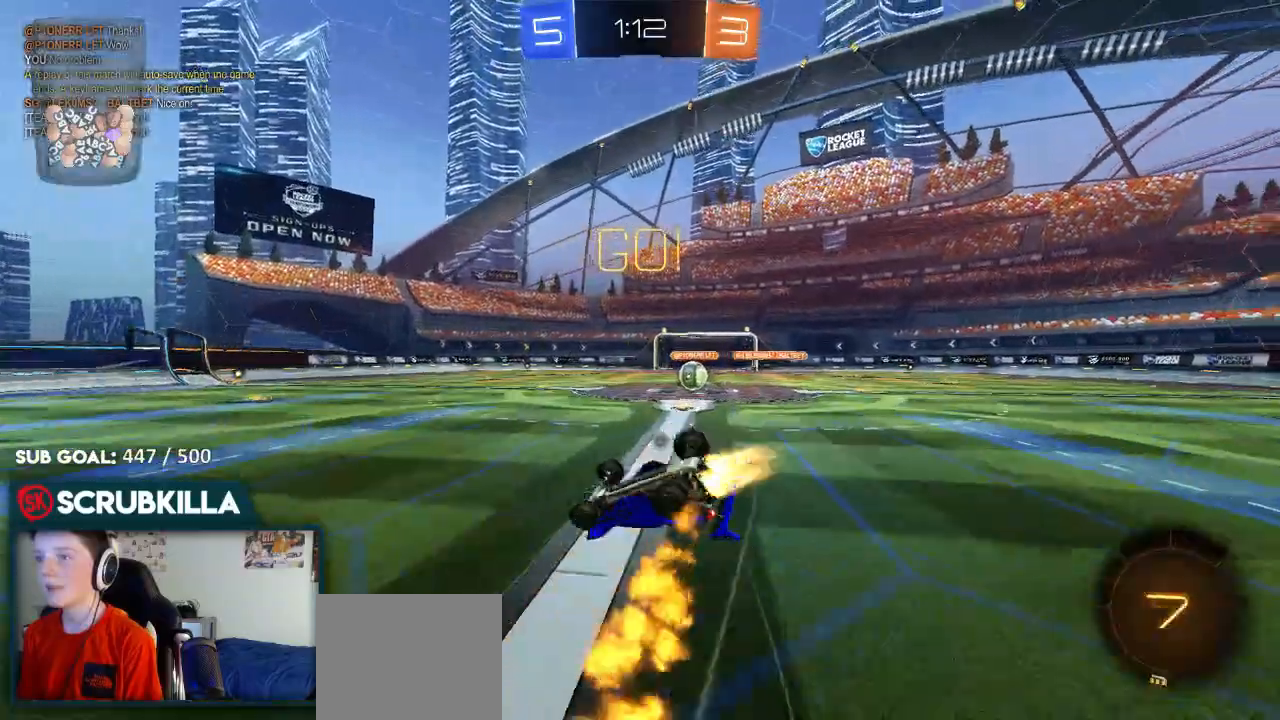
{"dt_ms": 500, "buttons": ["Y", "R2"], "left_stick": "up-right", "right_stick": "center", "events": [[100, "B", "up"], [183, "X", "down"], [383, "X", "up"], [383, "Y", "down"]]}
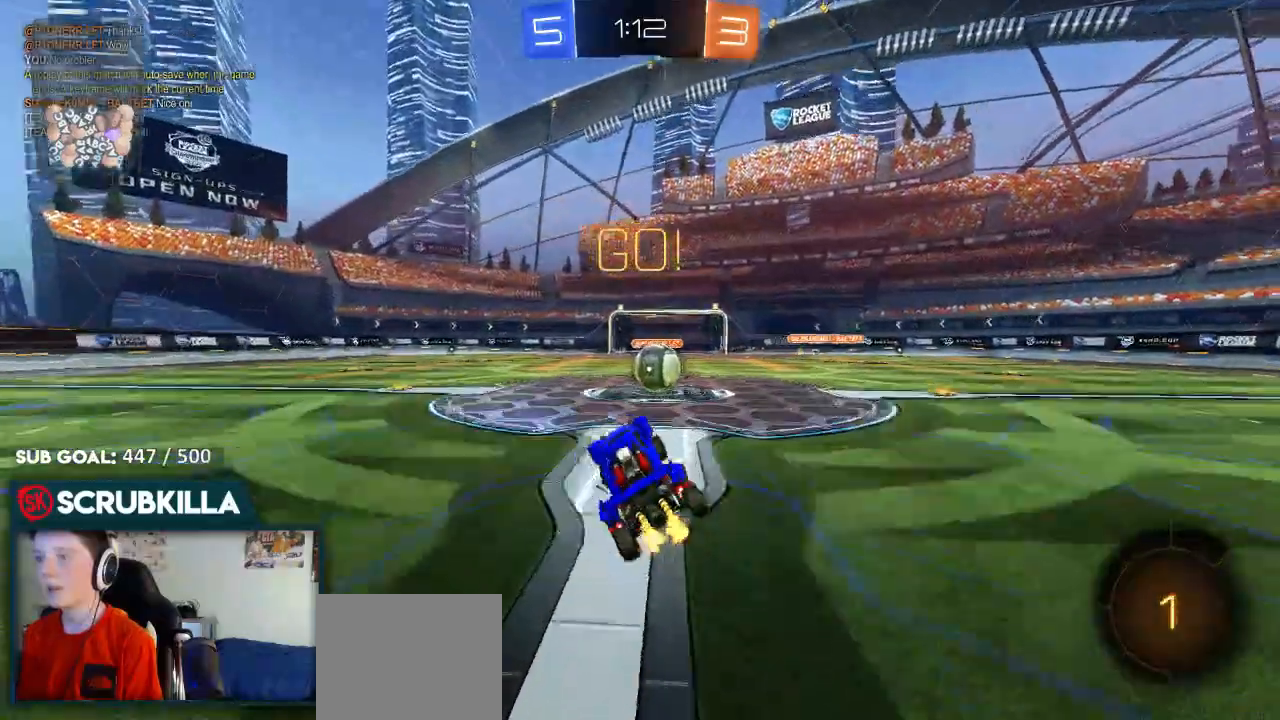
{"dt_ms": 500, "buttons": ["R2"], "left_stick": "right", "right_stick": "center", "events": [[17, "Y", "up"], [67, "left_stick", "right"], [300, "X", "down"], [433, "X", "up"]]}
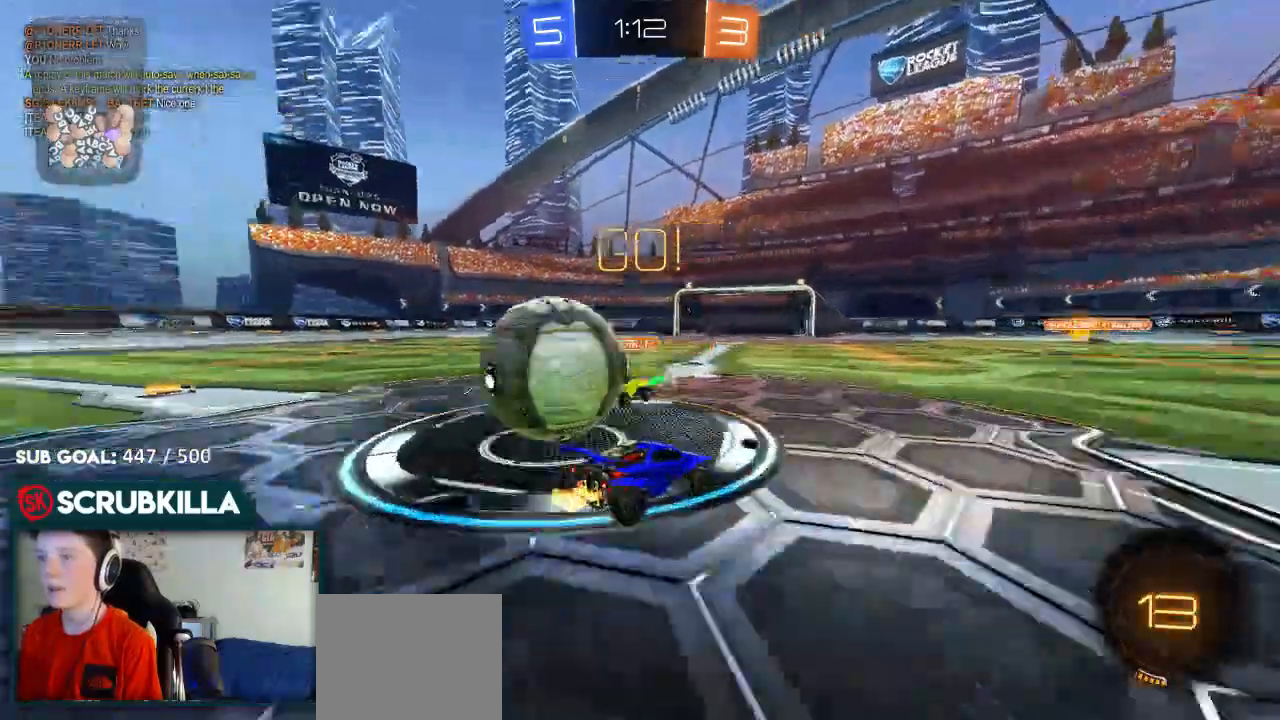
{"dt_ms": 500, "buttons": ["B", "R2"], "left_stick": "right", "right_stick": "center", "events": [[100, "B", "down"]]}
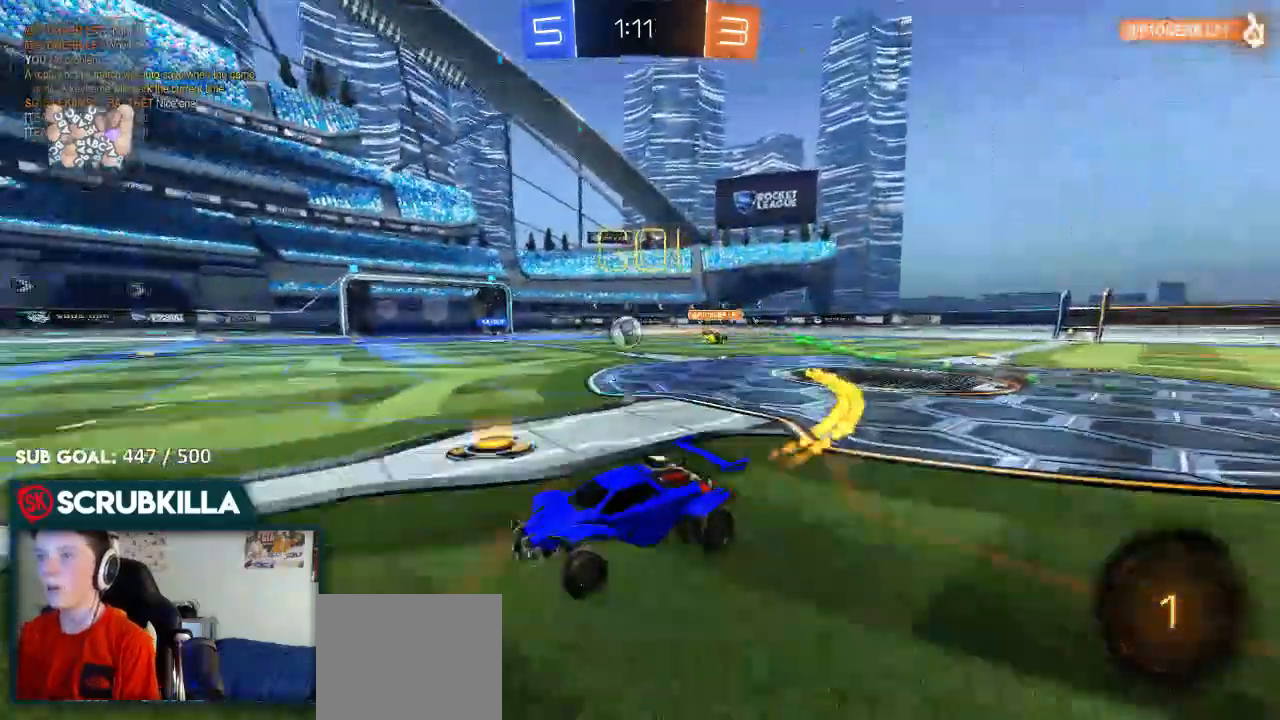
{"dt_ms": 500, "buttons": ["R2"], "left_stick": "down-left", "right_stick": "center", "events": [[33, "B", "up"], [183, "left_stick", "center"], [417, "left_stick", "down-left"]]}
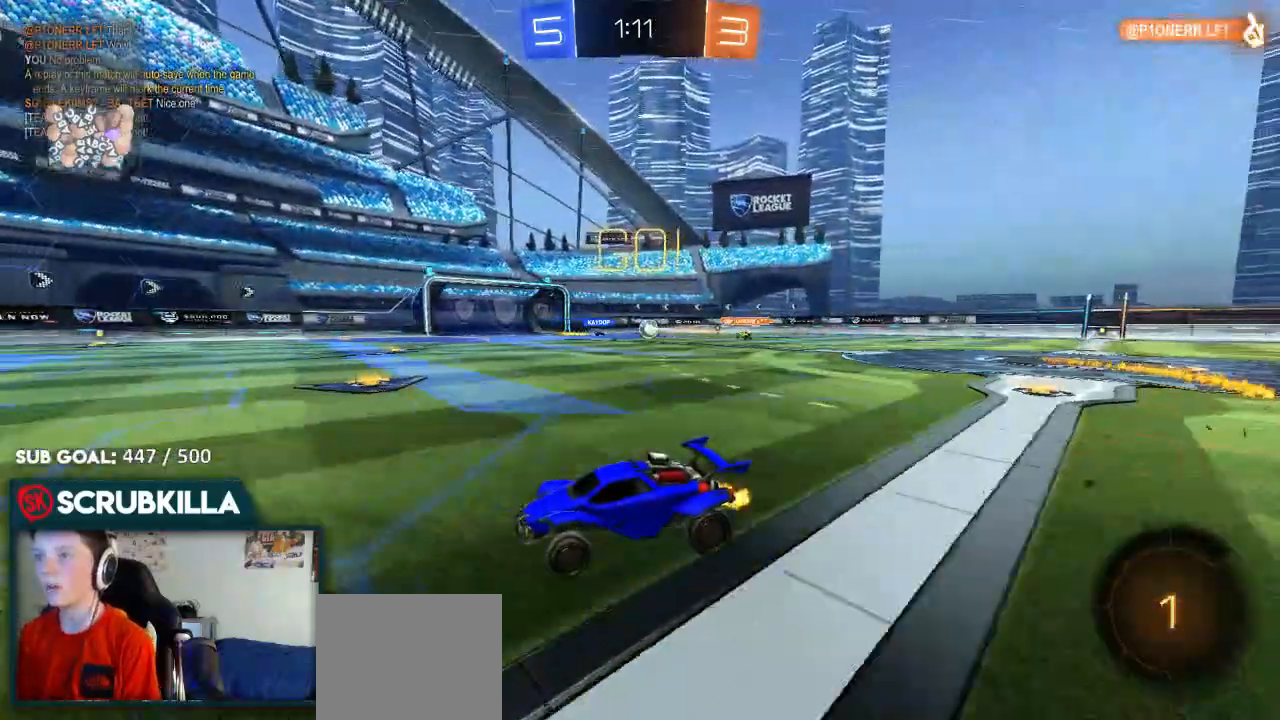
{"dt_ms": 500, "buttons": ["R2"], "left_stick": "left", "right_stick": "center", "events": [[317, "left_stick", "left"]]}
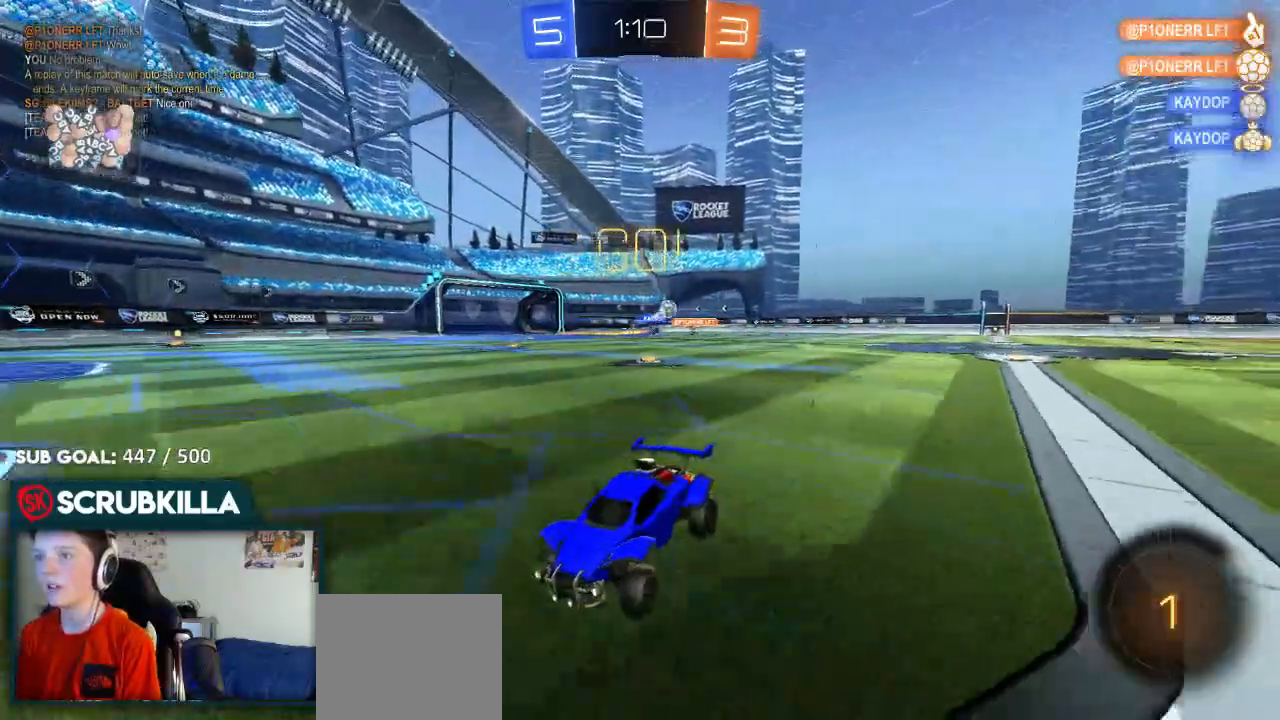
{"dt_ms": 500, "buttons": ["B", "R2"], "left_stick": "left", "right_stick": "center", "events": [[17, "X", "down"], [150, "X", "up"], [283, "B", "down"]]}